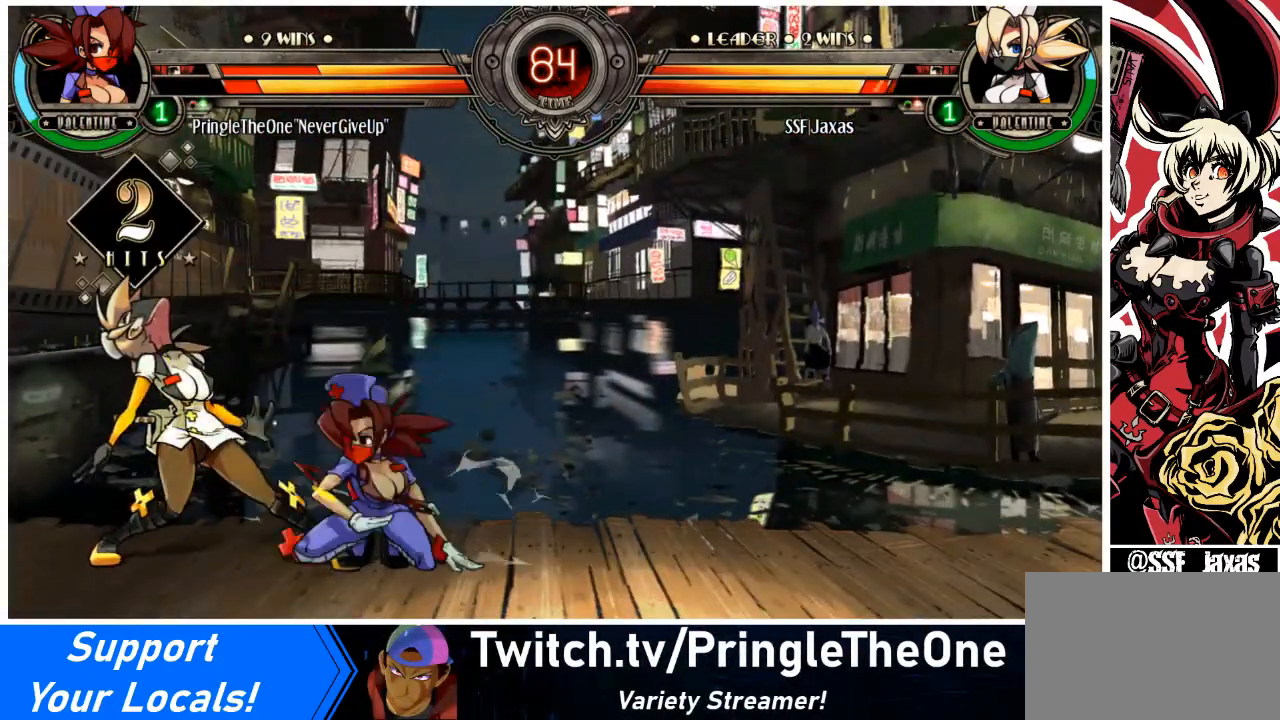
Gameplay with a controller (arcade stick); each line is a JSON object with the inputs held at the frame after it. "events" lists button and stick changes between this image and that frame as [ms after this image, input, new state], when the widget could be followed in between. Not read: L3 R3 other_buttons.
{"buttons": ["DPAD_DOWN", "DPAD_LEFT"], "events": [[267, "TRIANGLE", "down"], [300, "SQUARE", "down"], [400, "SQUARE", "up"], [400, "TRIANGLE", "up"]]}
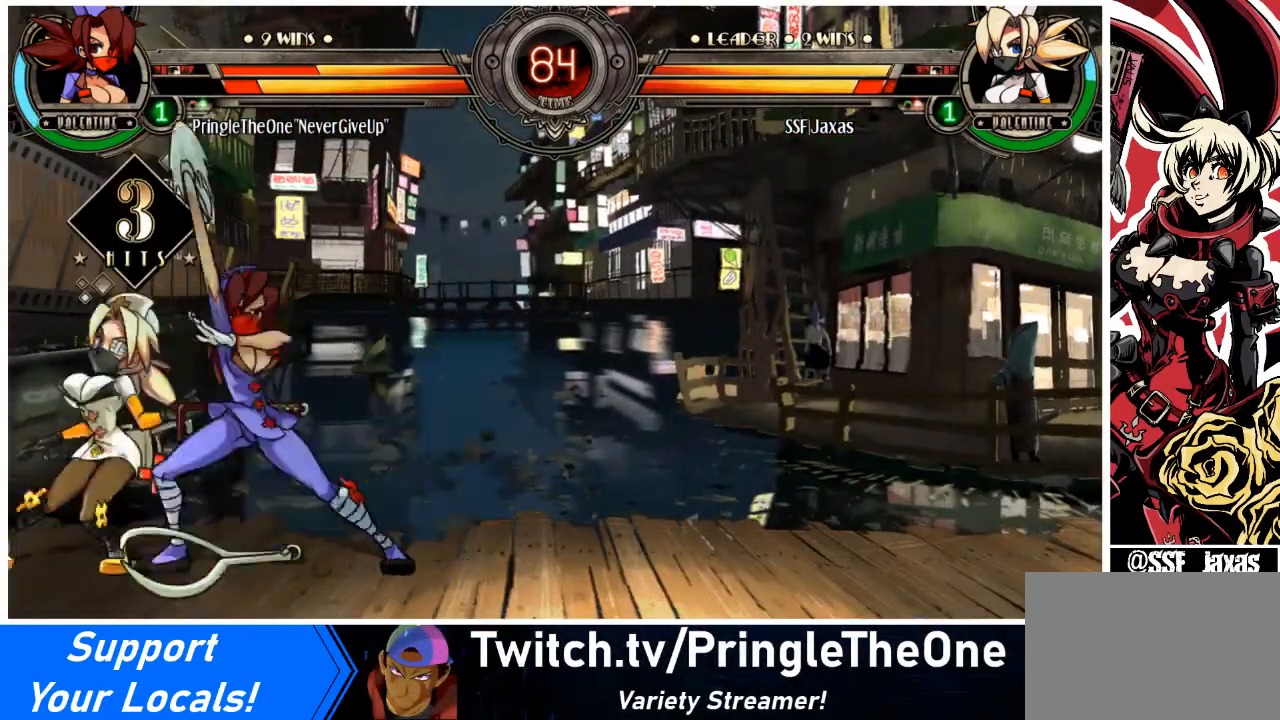
{"buttons": ["SQUARE", "DPAD_LEFT"], "events": [[33, "DPAD_DOWN", "up"], [467, "SQUARE", "down"]]}
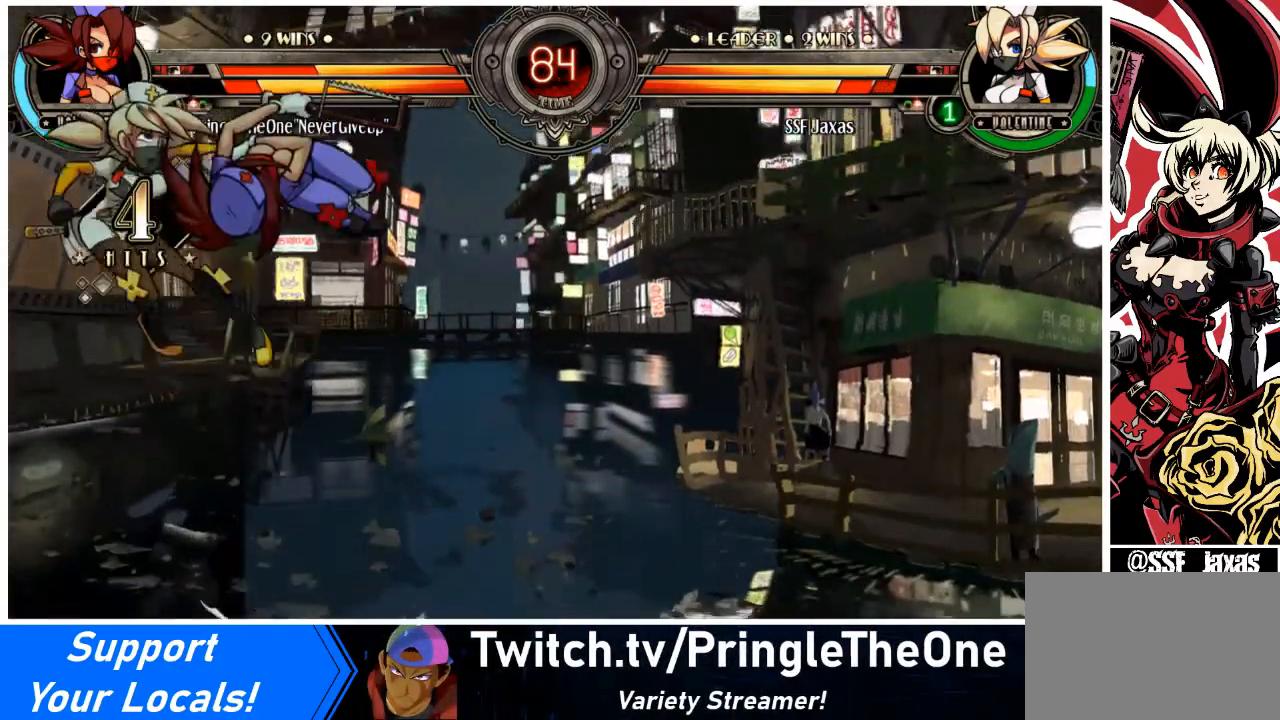
{"buttons": ["DPAD_LEFT"], "events": [[66, "SQUARE", "up"]]}
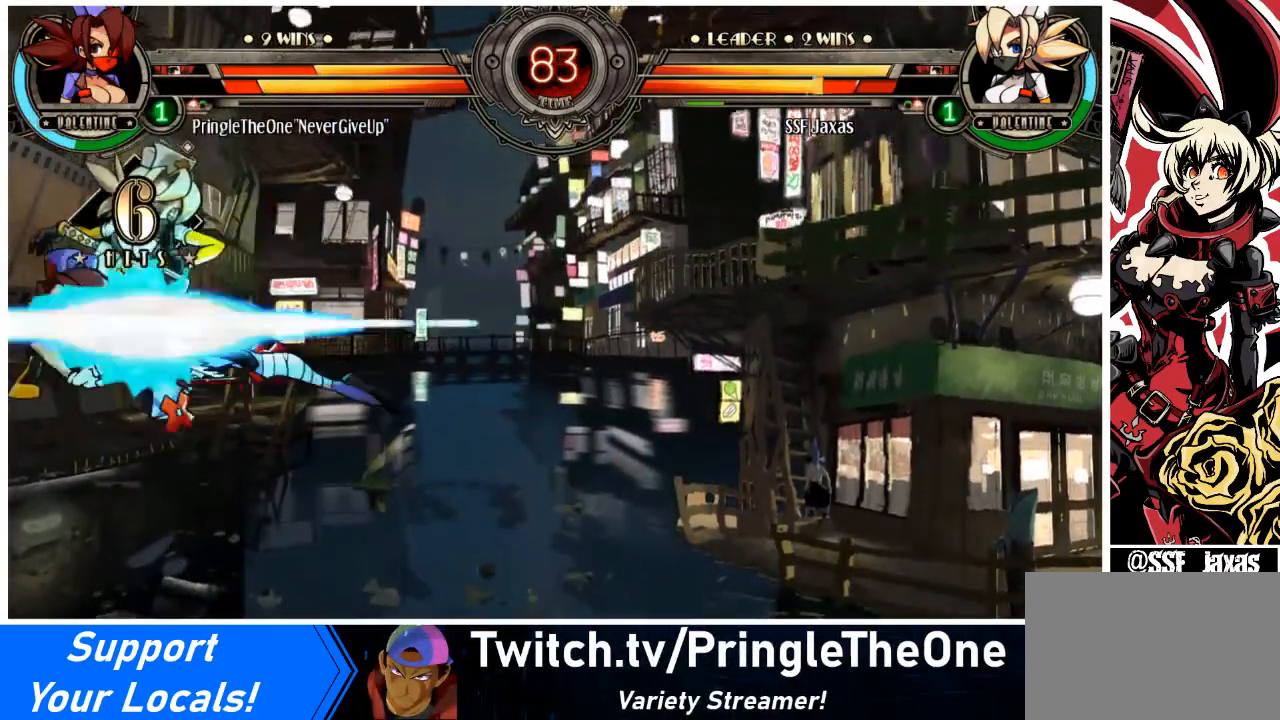
{"buttons": ["DPAD_LEFT"], "events": []}
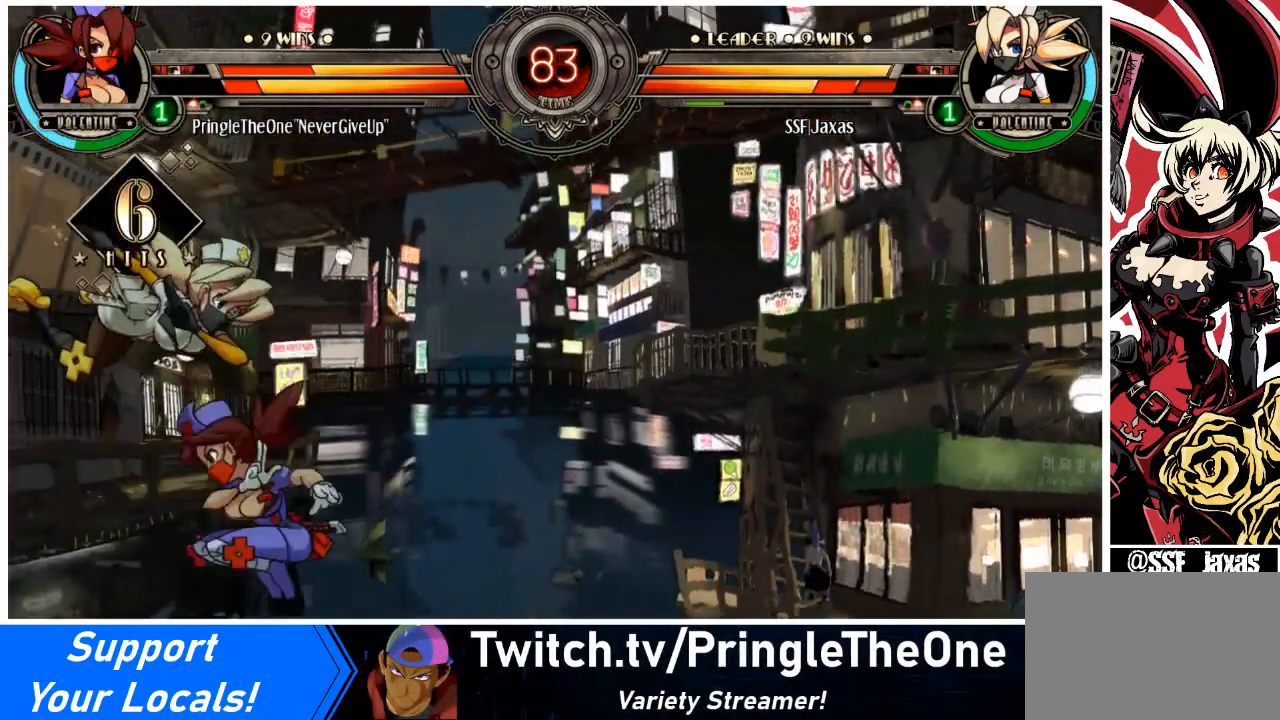
{"buttons": ["DPAD_UP", "DPAD_LEFT"], "events": [[200, "DPAD_UP", "down"], [300, "DPAD_UP", "up"], [333, "SQUARE", "down"], [400, "DPAD_UP", "down"], [500, "SQUARE", "up"]]}
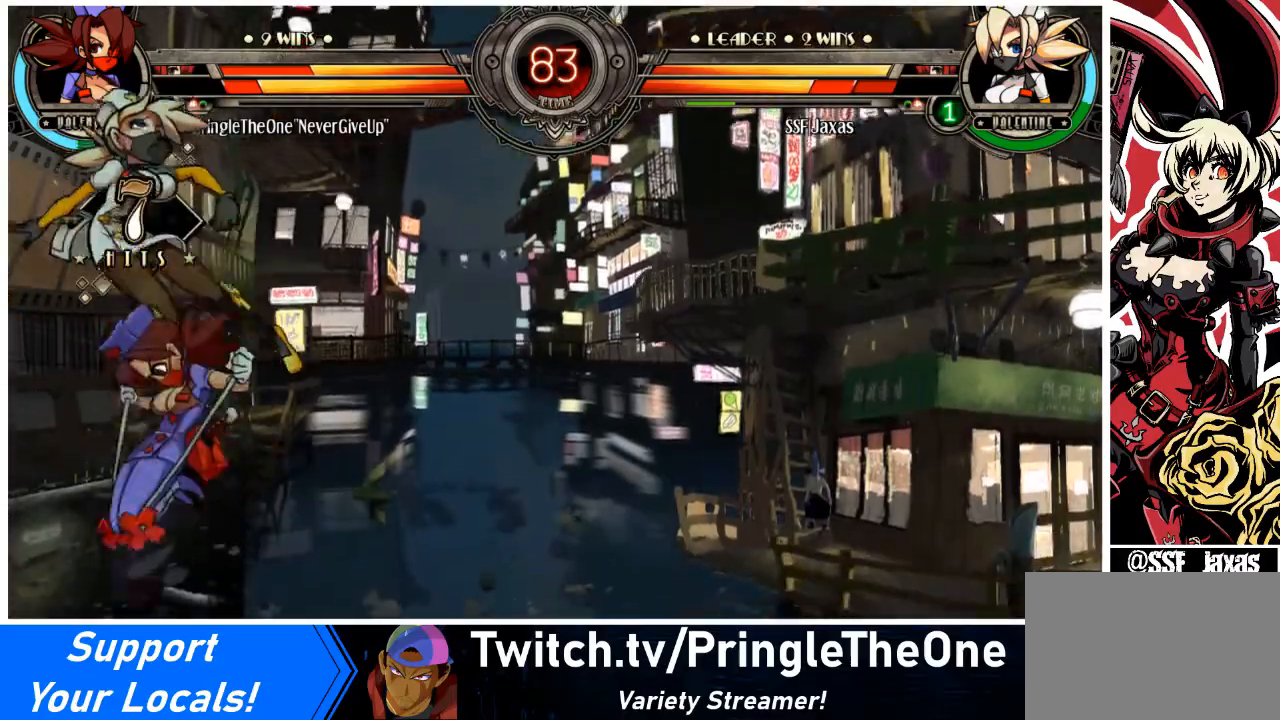
{"buttons": ["DPAD_LEFT"], "events": [[34, "DPAD_UP", "up"], [300, "DPAD_UP", "down"], [401, "DPAD_UP", "up"]]}
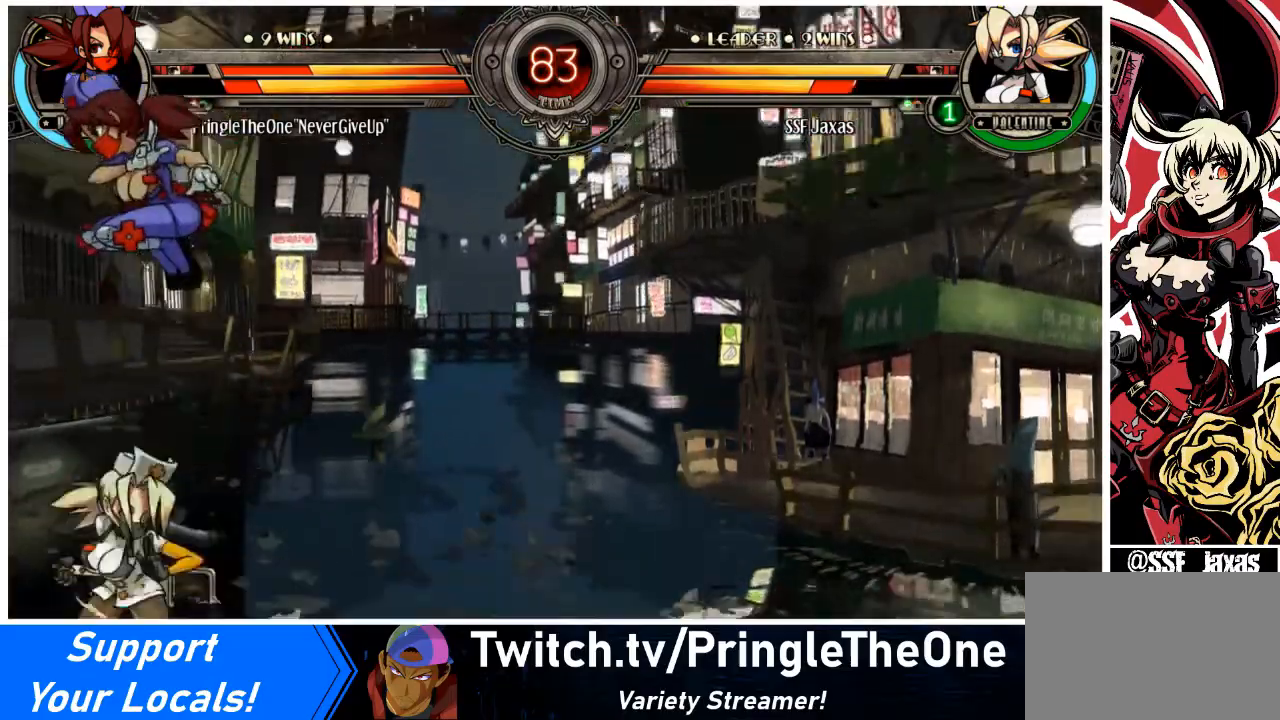
{"buttons": ["SQUARE"], "events": [[433, "SQUARE", "down"], [467, "DPAD_LEFT", "up"]]}
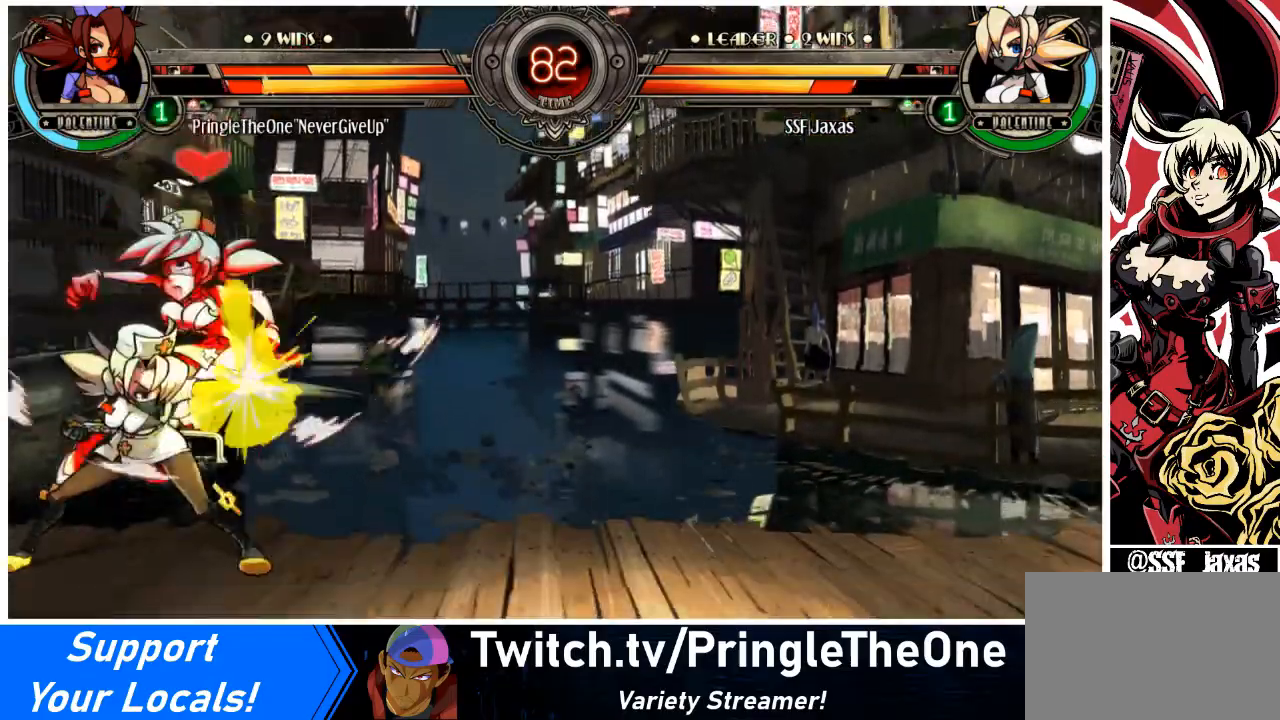
{"buttons": ["DPAD_DOWN", "DPAD_RIGHT"], "events": [[34, "SQUARE", "up"], [67, "SQUARE", "down"], [167, "SQUARE", "up"], [300, "TRIANGLE", "down"], [401, "DPAD_DOWN", "down"], [401, "DPAD_RIGHT", "down"], [401, "TRIANGLE", "up"]]}
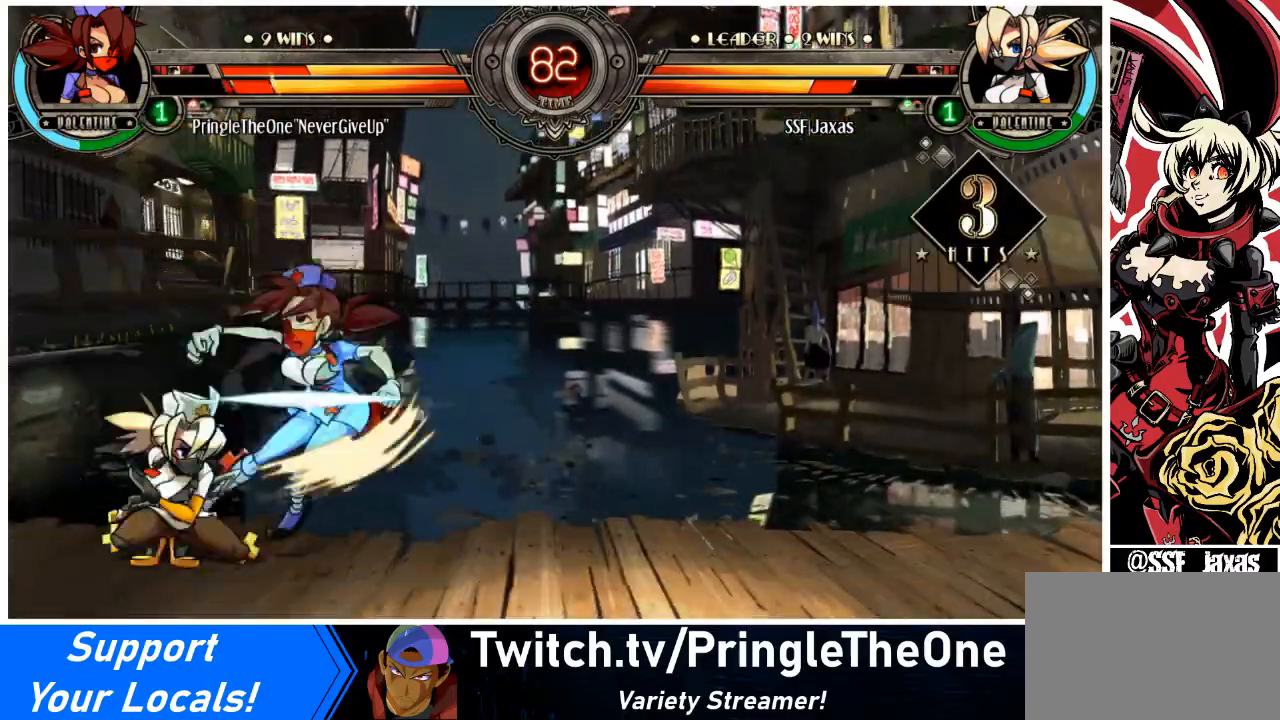
{"buttons": [], "events": [[33, "R1", "down"], [166, "DPAD_DOWN", "up"], [200, "R1", "up"], [333, "DPAD_UP", "down"], [500, "DPAD_RIGHT", "up"], [500, "DPAD_UP", "up"]]}
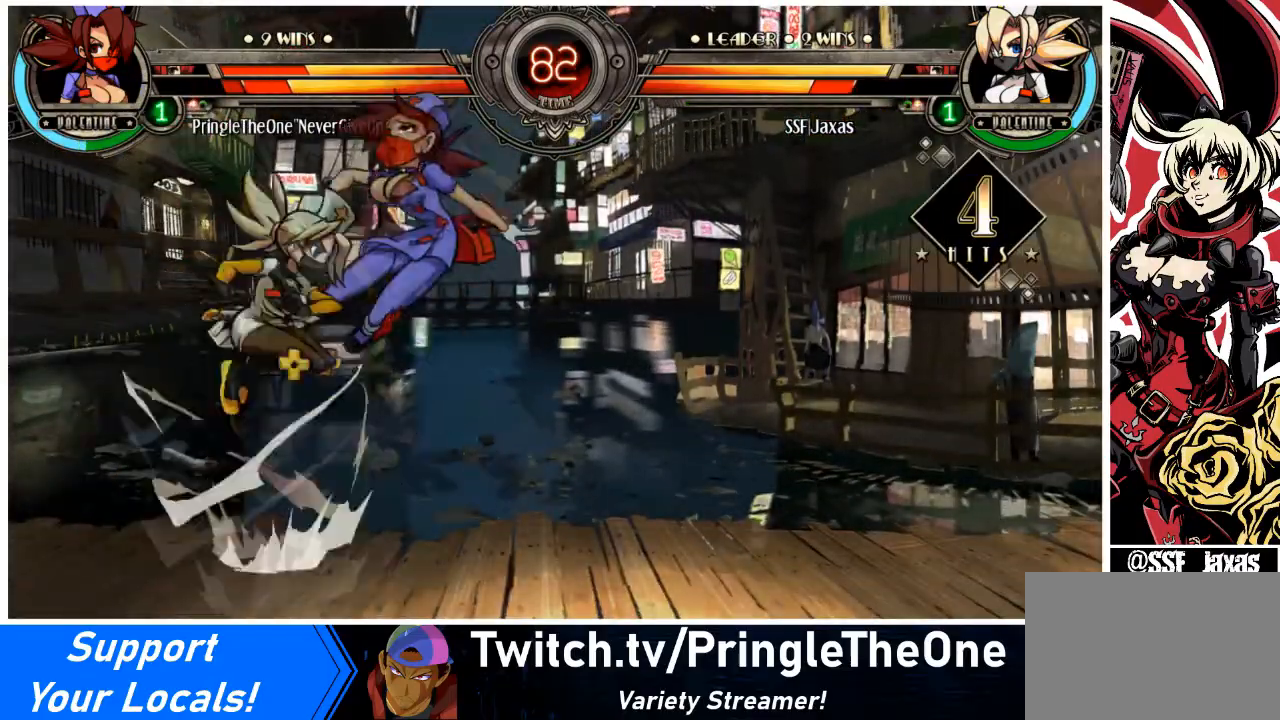
{"buttons": [], "events": [[33, "R1", "down"], [167, "R1", "up"], [300, "R2", "down"], [434, "R2", "up"]]}
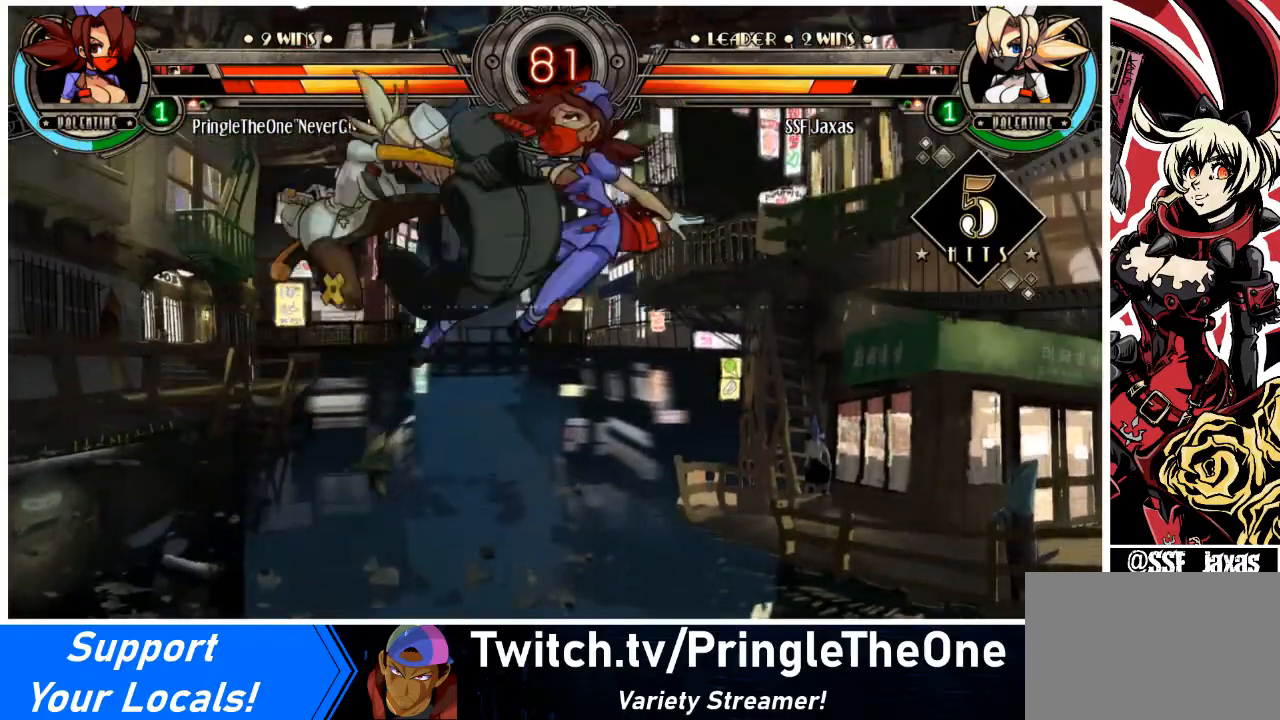
{"buttons": ["R2", "DPAD_RIGHT"], "events": [[300, "DPAD_DOWN", "down"], [367, "DPAD_RIGHT", "down"], [433, "DPAD_DOWN", "up"], [467, "R2", "down"]]}
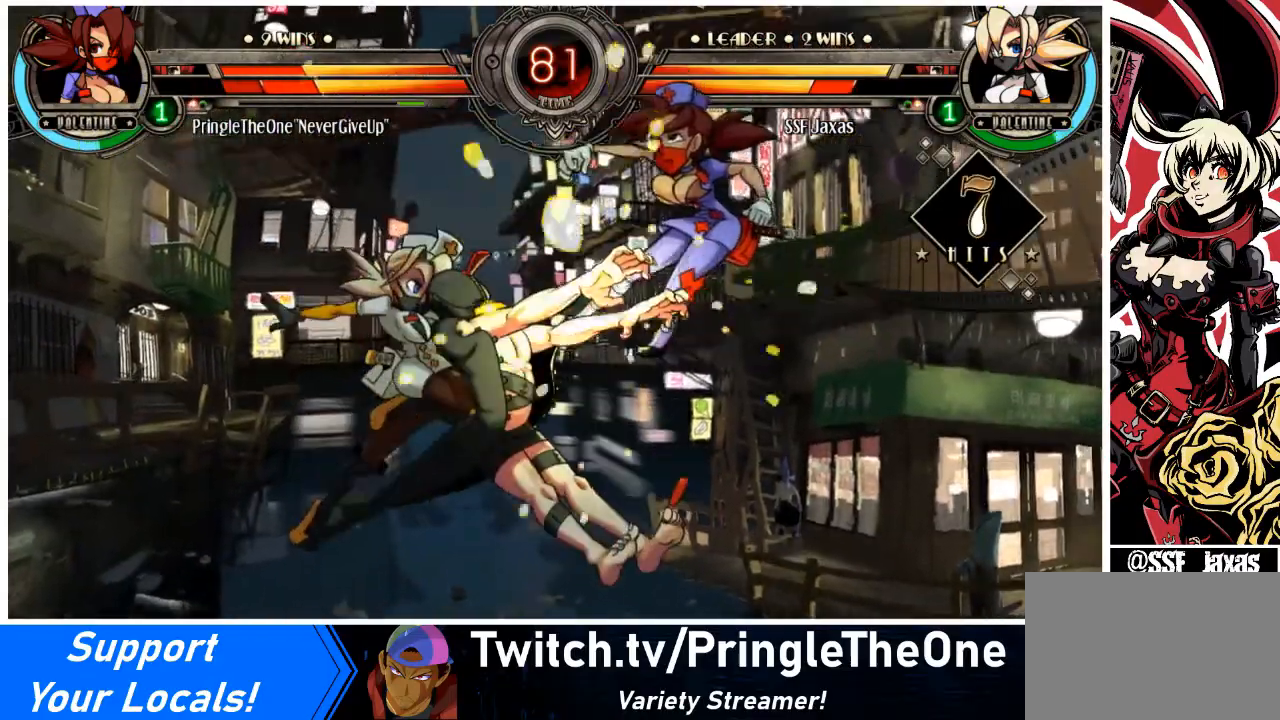
{"buttons": [], "events": [[34, "DPAD_RIGHT", "up"], [67, "R2", "up"]]}
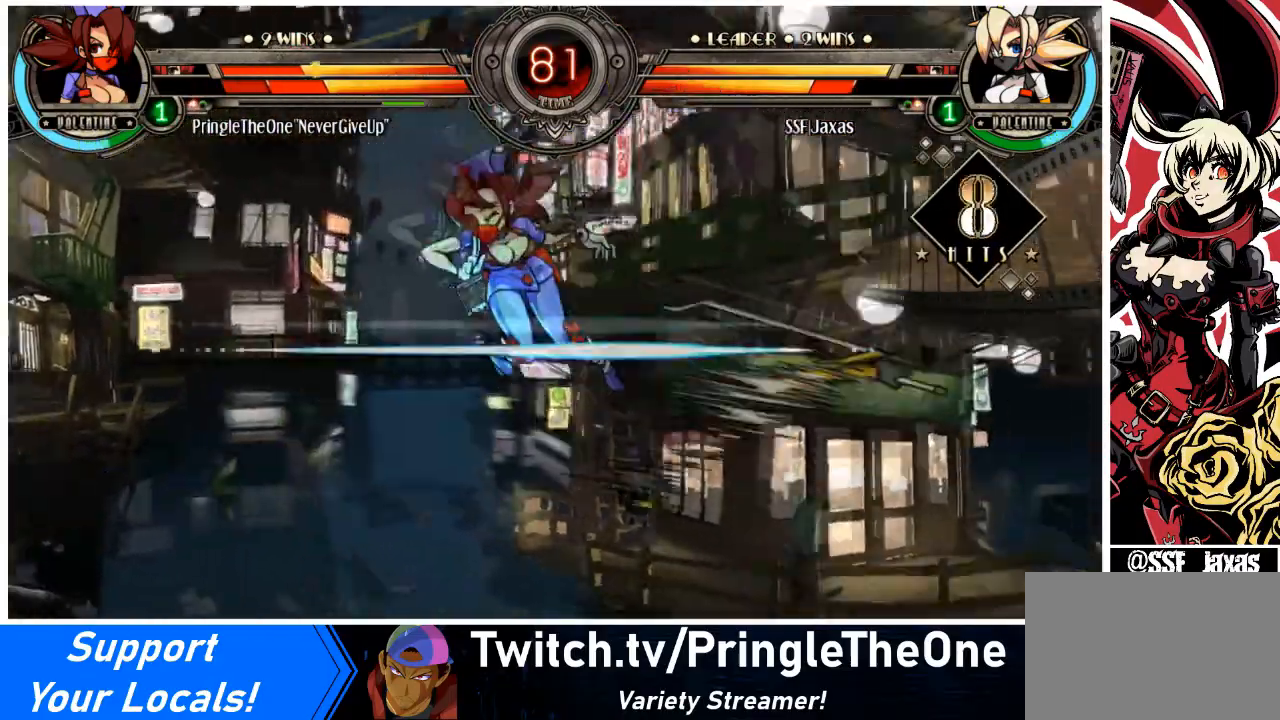
{"buttons": ["DPAD_DOWN", "DPAD_LEFT"], "events": [[433, "DPAD_DOWN", "down"], [500, "DPAD_LEFT", "down"]]}
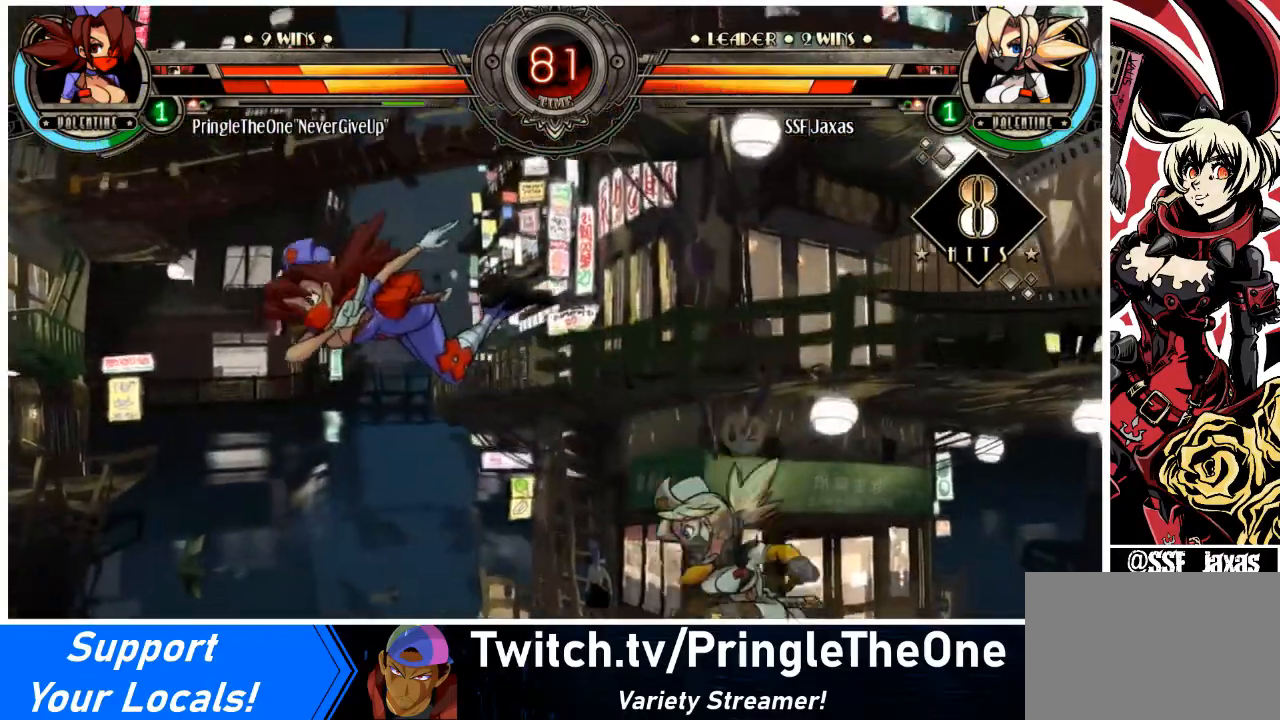
{"buttons": [], "events": [[67, "DPAD_DOWN", "up"], [134, "CIRCLE", "down"], [200, "DPAD_LEFT", "up"], [300, "CIRCLE", "up"]]}
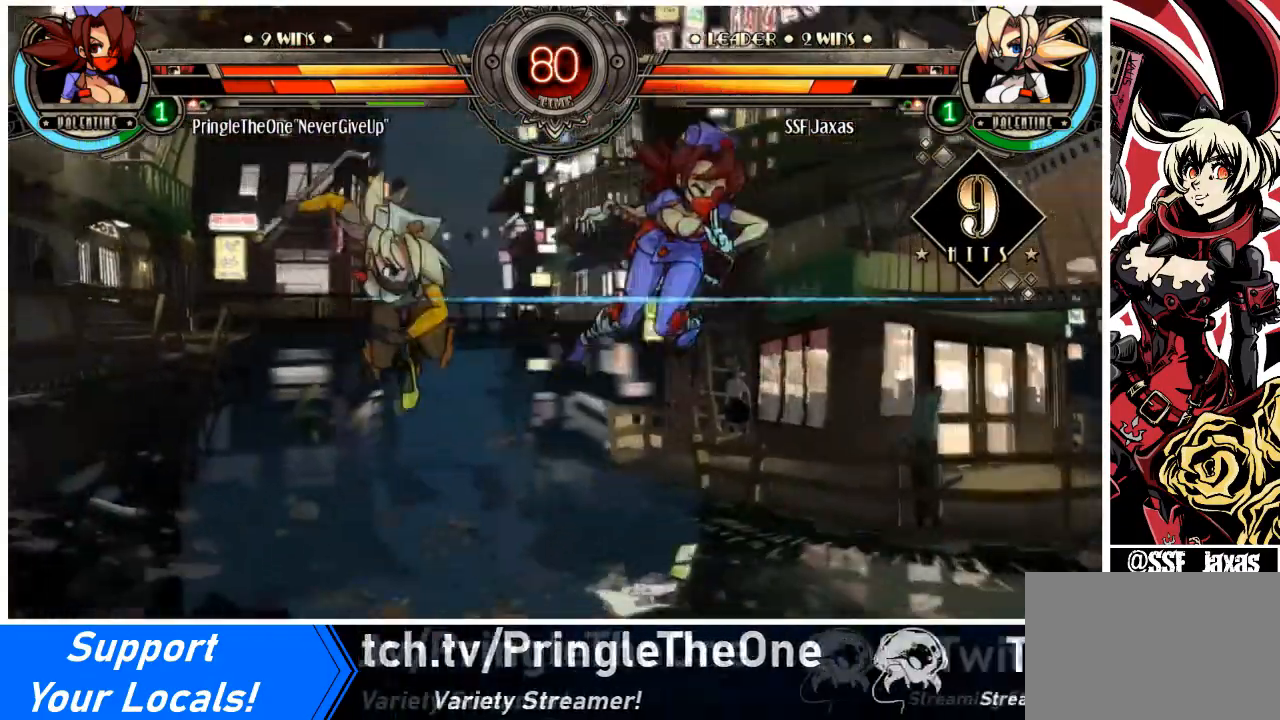
{"buttons": ["DPAD_RIGHT"], "events": [[200, "DPAD_RIGHT", "down"], [267, "DPAD_RIGHT", "up"], [300, "DPAD_RIGHT", "down"]]}
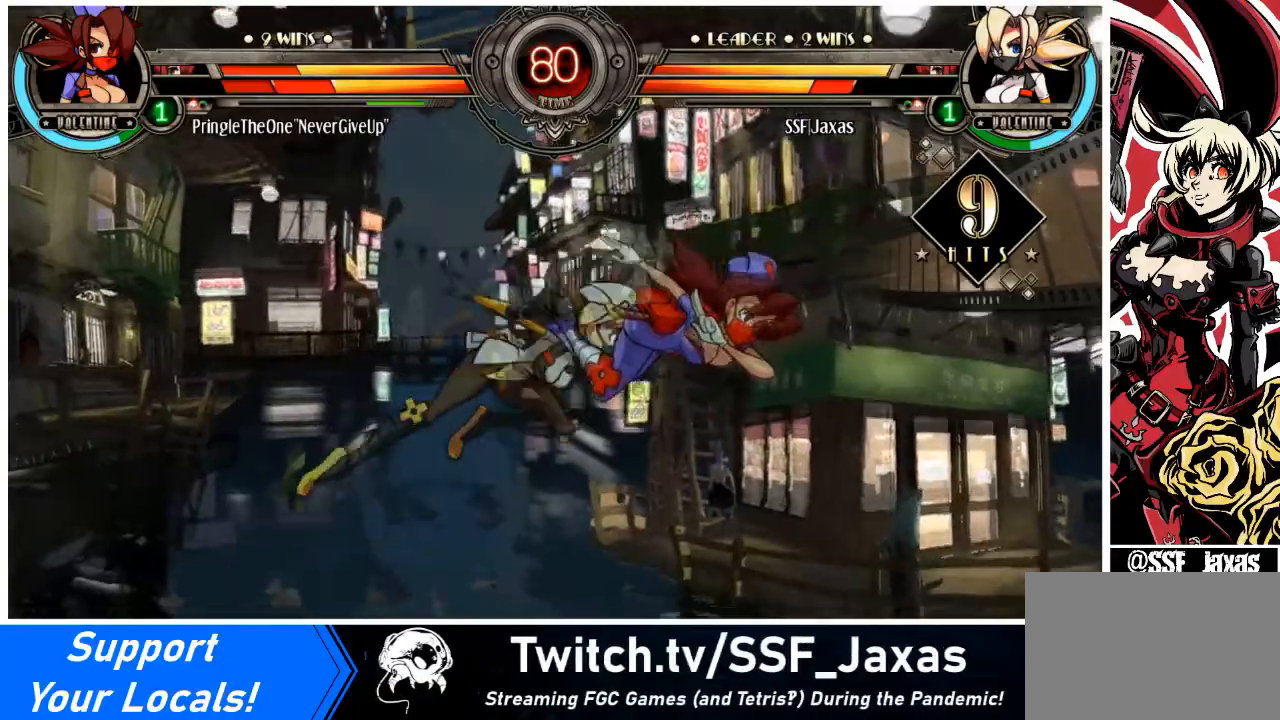
{"buttons": ["R1"], "events": [[34, "SQUARE", "down"], [67, "DPAD_RIGHT", "up"], [167, "SQUARE", "up"], [267, "CIRCLE", "down"], [334, "CIRCLE", "up"], [434, "R1", "down"]]}
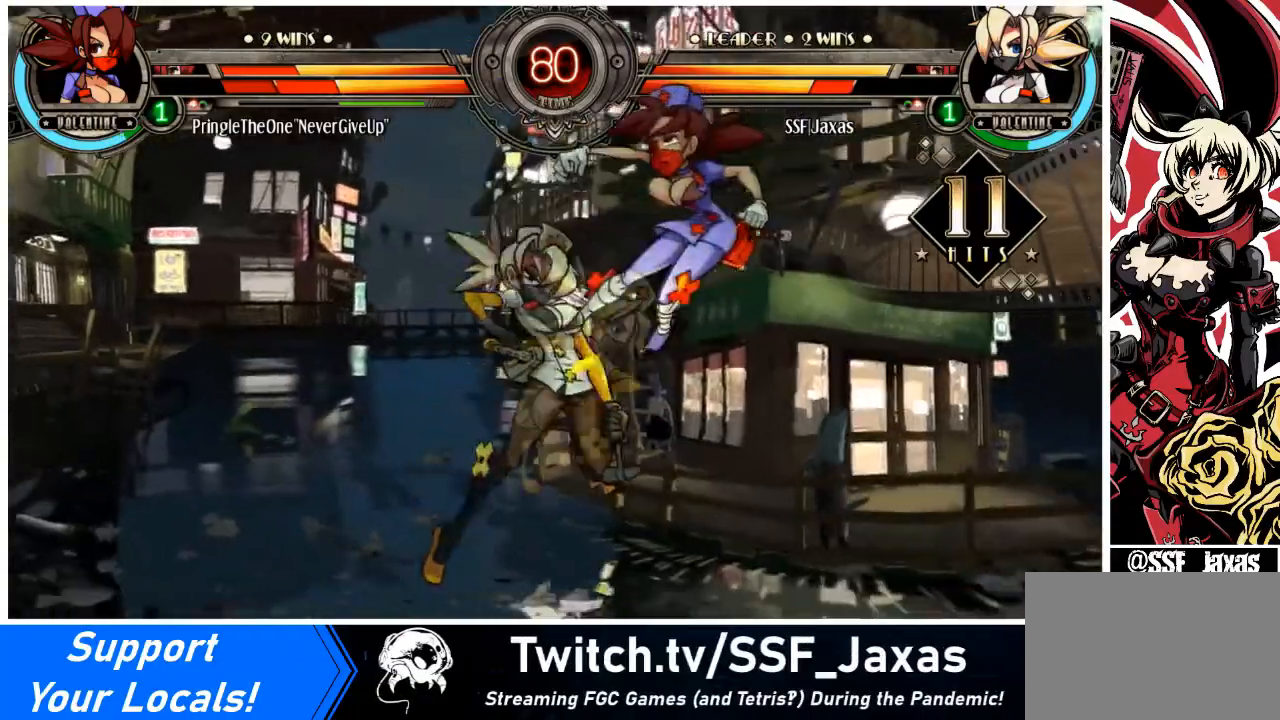
{"buttons": [], "events": [[66, "R1", "up"], [133, "DPAD_RIGHT", "down"], [200, "DPAD_RIGHT", "up"], [367, "SQUARE", "down"], [500, "SQUARE", "up"]]}
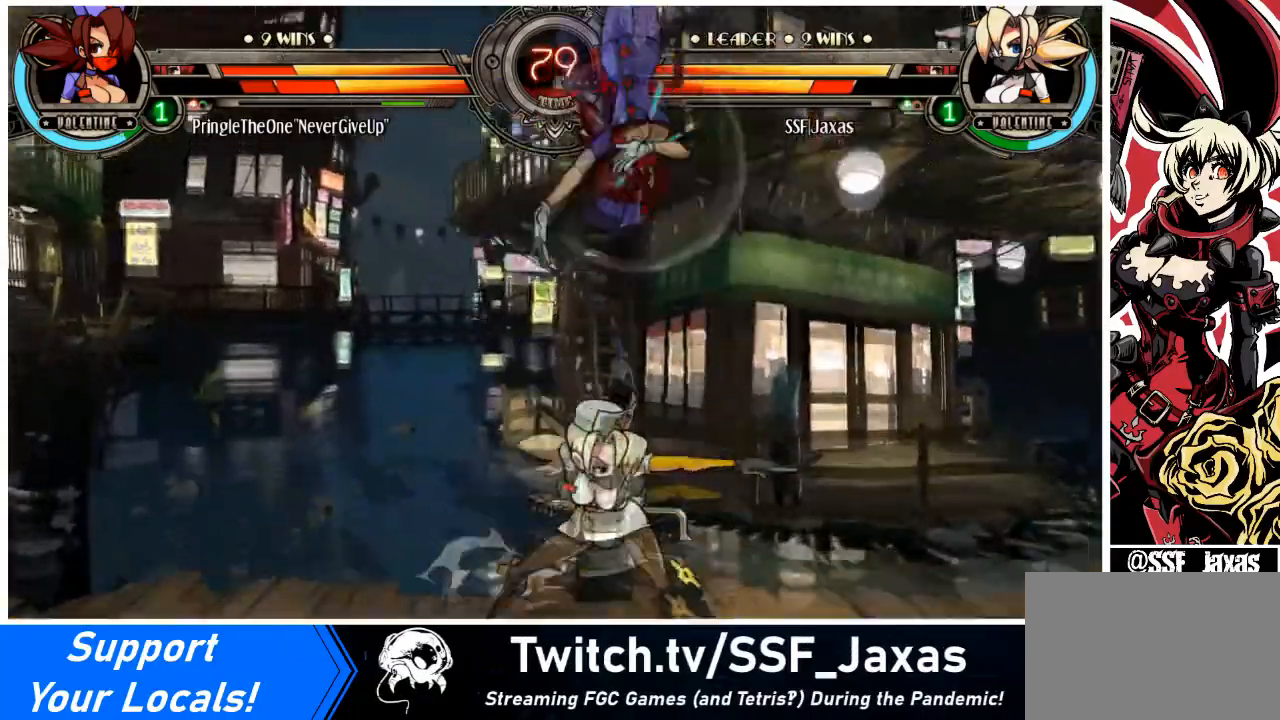
{"buttons": ["SQUARE"], "events": [[33, "SQUARE", "down"], [167, "SQUARE", "up"], [401, "SQUARE", "down"]]}
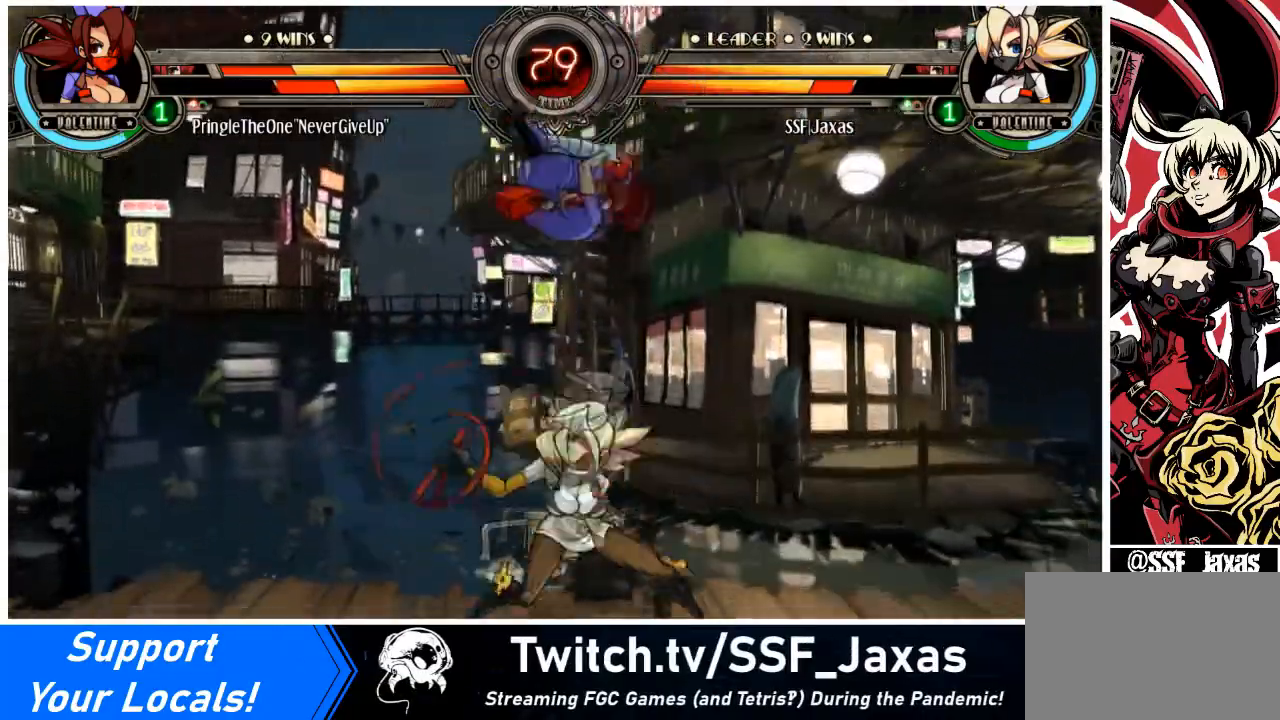
{"buttons": ["SQUARE", "DPAD_LEFT"], "events": [[33, "SQUARE", "up"], [100, "TRIANGLE", "down"], [233, "TRIANGLE", "up"], [433, "SQUARE", "down"], [500, "DPAD_LEFT", "down"]]}
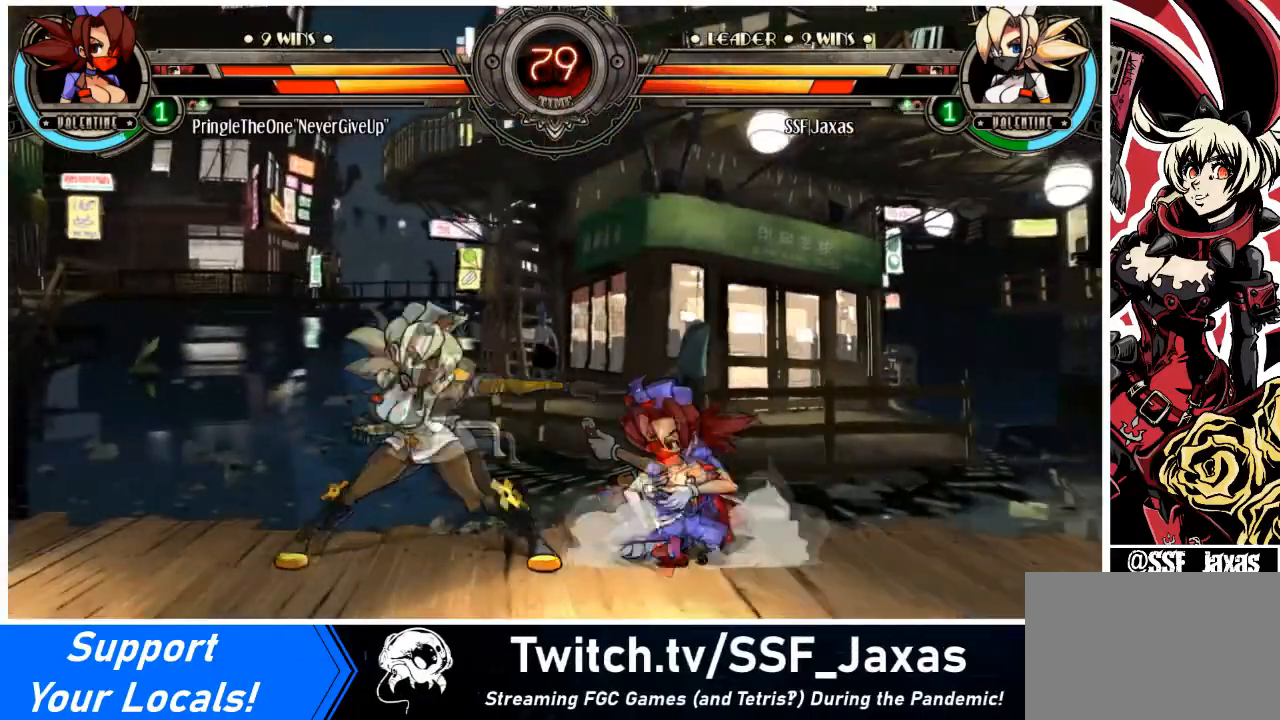
{"buttons": ["DPAD_DOWN"], "events": [[67, "SQUARE", "up"], [167, "DPAD_LEFT", "up"], [167, "SQUARE", "down"], [300, "SQUARE", "up"], [434, "DPAD_DOWN", "down"]]}
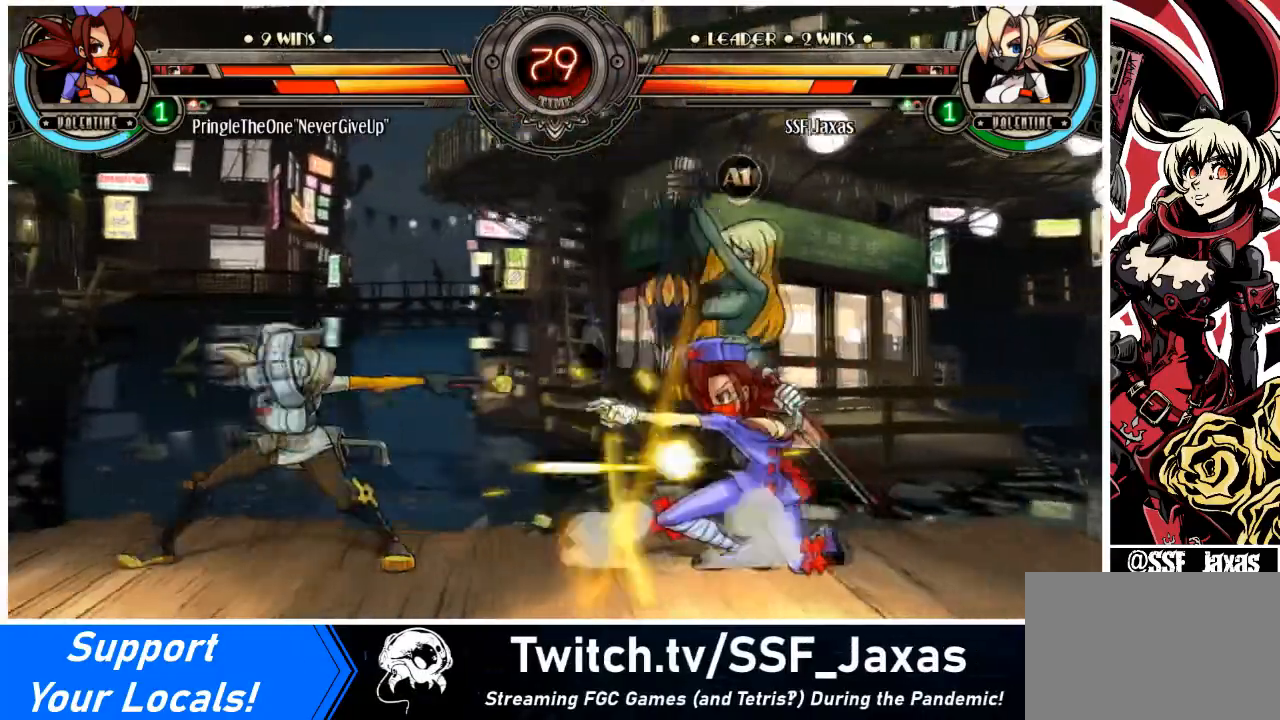
{"buttons": ["DPAD_LEFT"], "events": [[66, "CIRCLE", "down"], [200, "CIRCLE", "up"], [367, "DPAD_DOWN", "up"], [367, "DPAD_LEFT", "down"]]}
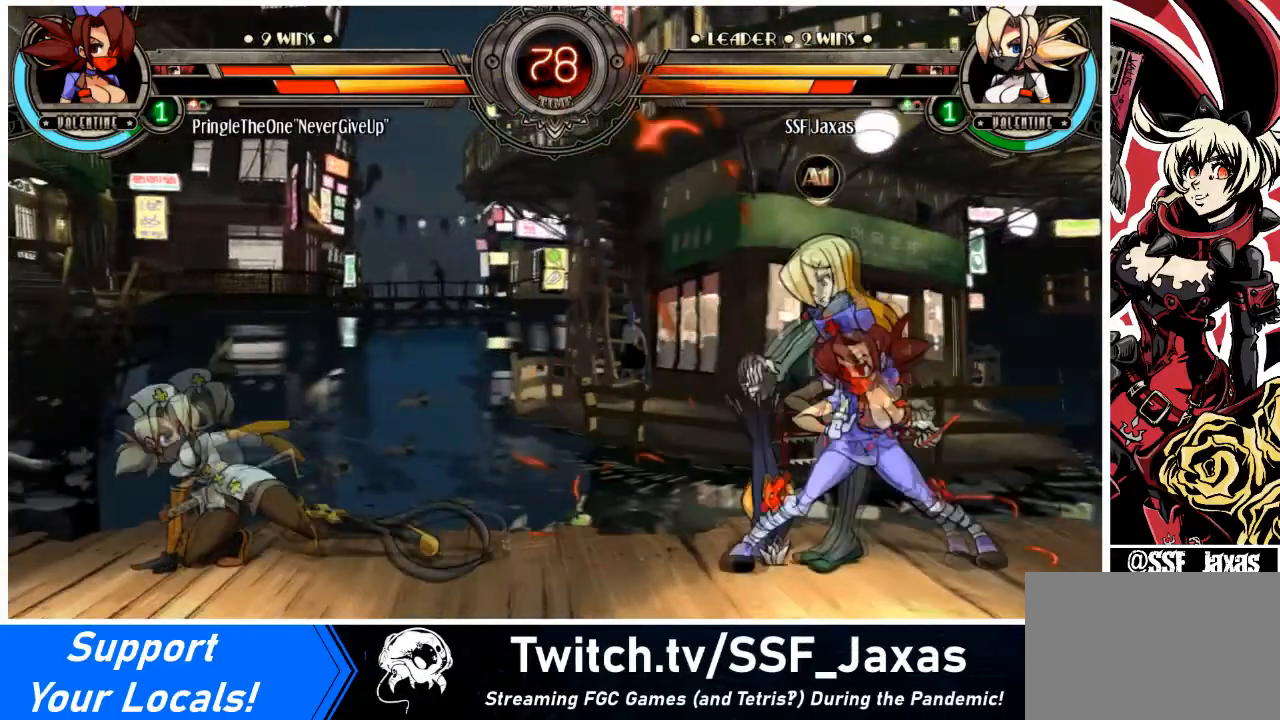
{"buttons": ["R1", "DPAD_RIGHT"], "events": [[134, "DPAD_UP", "down"], [300, "DPAD_UP", "up"], [401, "DPAD_DOWN", "down"], [434, "DPAD_LEFT", "up"], [434, "DPAD_RIGHT", "down"], [467, "R1", "down"], [501, "DPAD_DOWN", "up"]]}
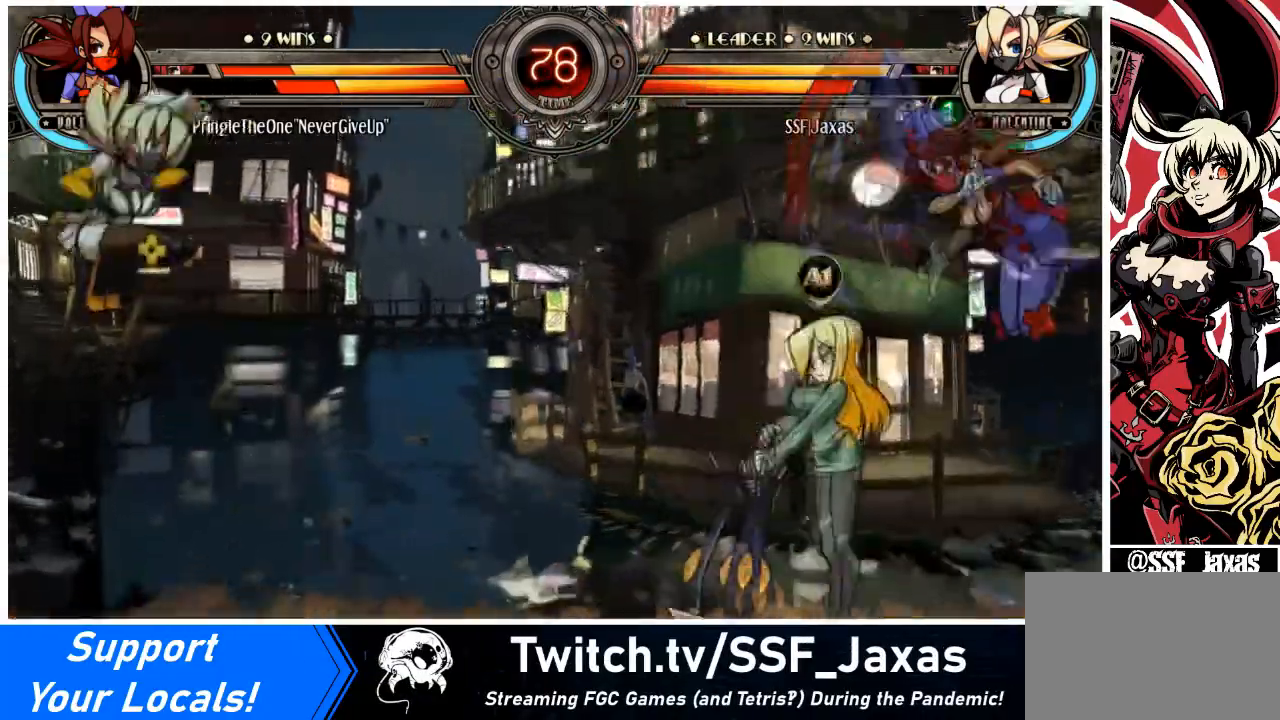
{"buttons": [], "events": [[33, "R1", "up"], [66, "DPAD_RIGHT", "up"]]}
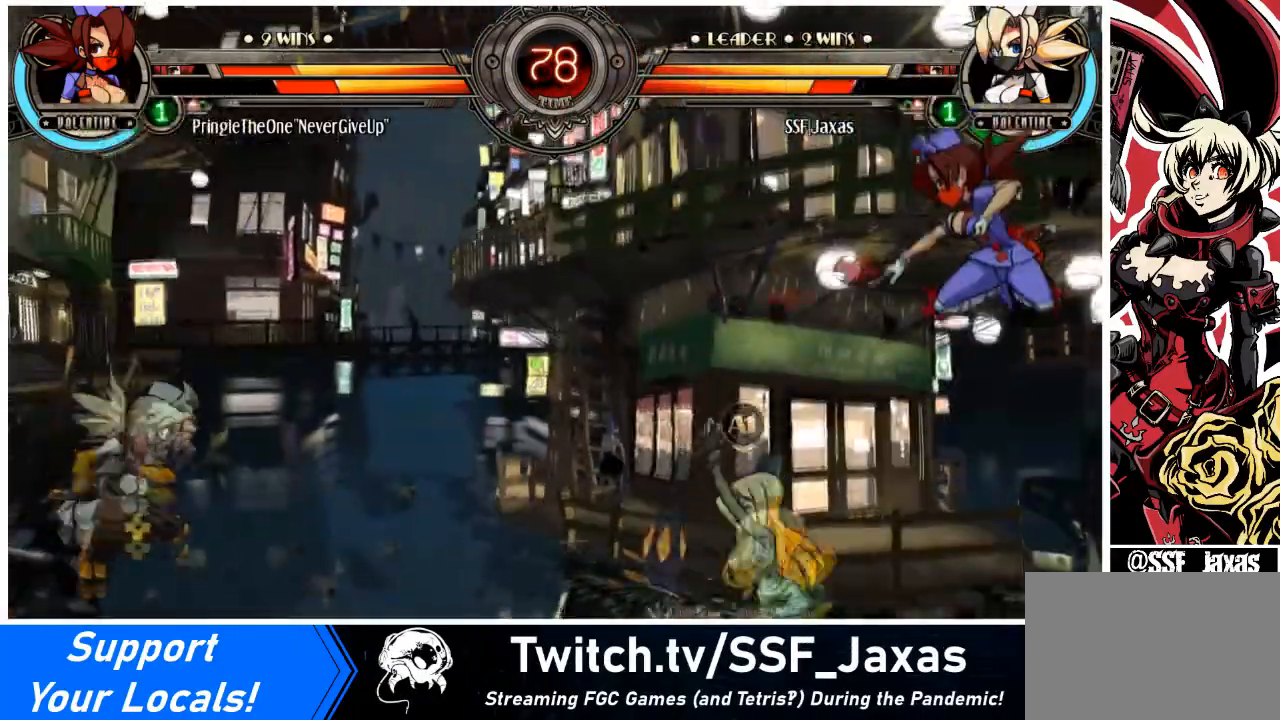
{"buttons": ["DPAD_LEFT"], "events": [[100, "DPAD_DOWN", "down"], [134, "DPAD_RIGHT", "down"], [167, "R2", "down"], [200, "DPAD_DOWN", "up"], [267, "R2", "up"], [300, "DPAD_RIGHT", "up"], [501, "DPAD_LEFT", "down"]]}